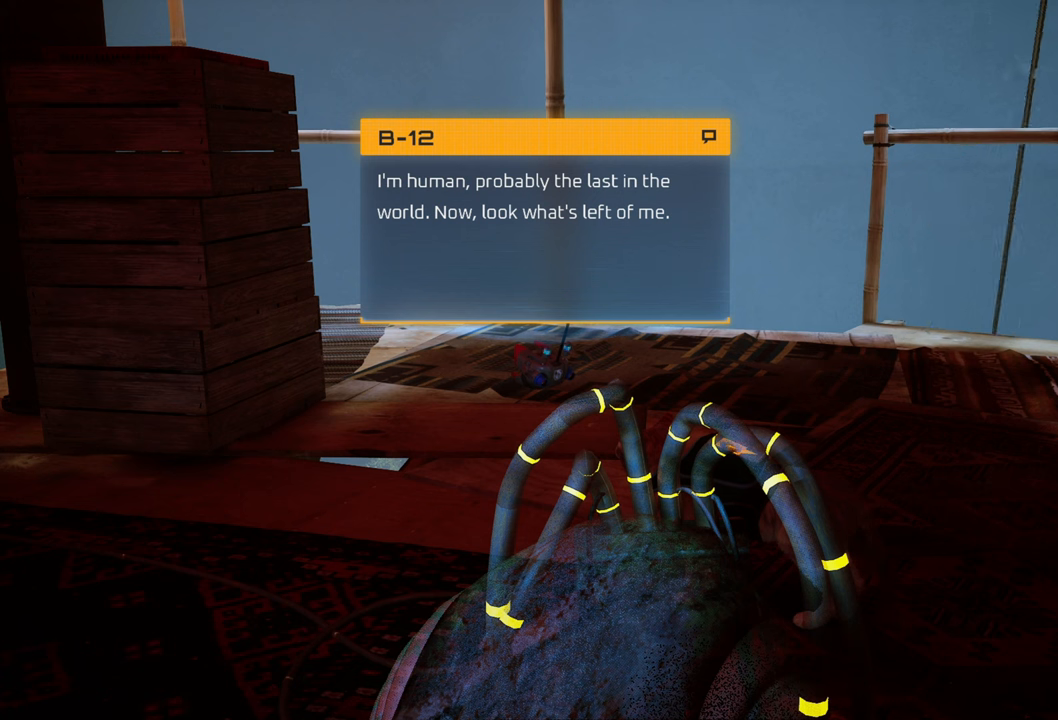
Gameplay with a controller (Xbox layout); each line is a JSON object with the inputs held at the frame after it. "events" lists button and stick changes between this image and that frame as [ms after this image, input, new state], when the widget could be followed in between.
{"buttons": ["X"], "left_stick": "center", "right_stick": "center", "events": [[380, "X", "down"]]}
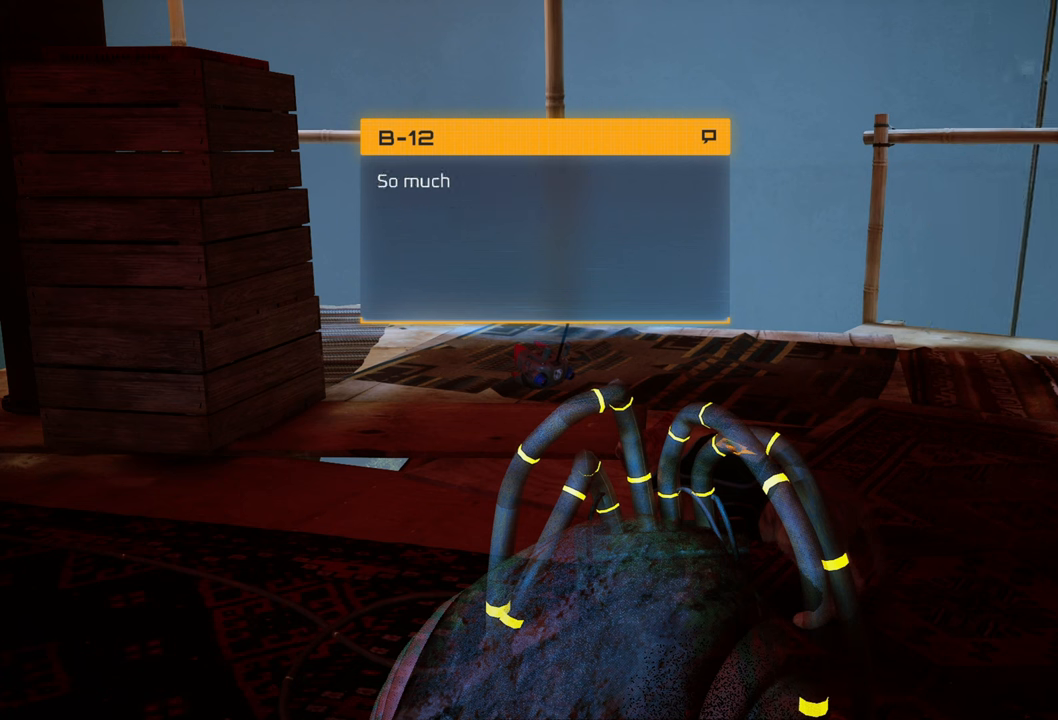
{"buttons": [], "left_stick": "center", "right_stick": "center", "events": [[20, "X", "up"]]}
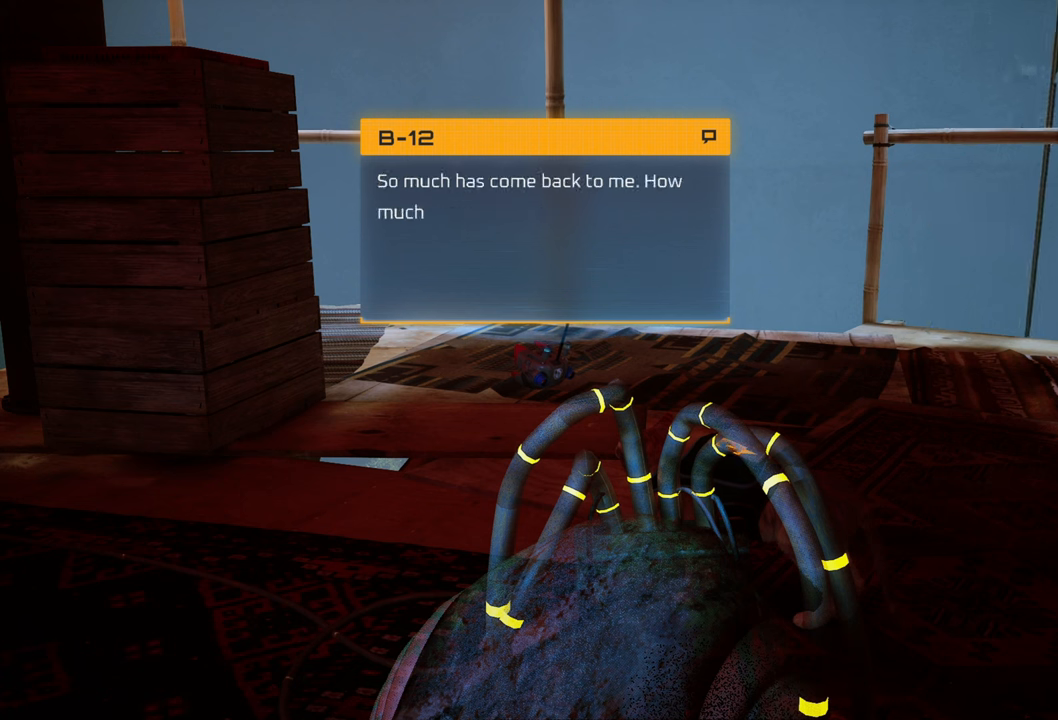
{"buttons": [], "left_stick": "center", "right_stick": "center", "events": []}
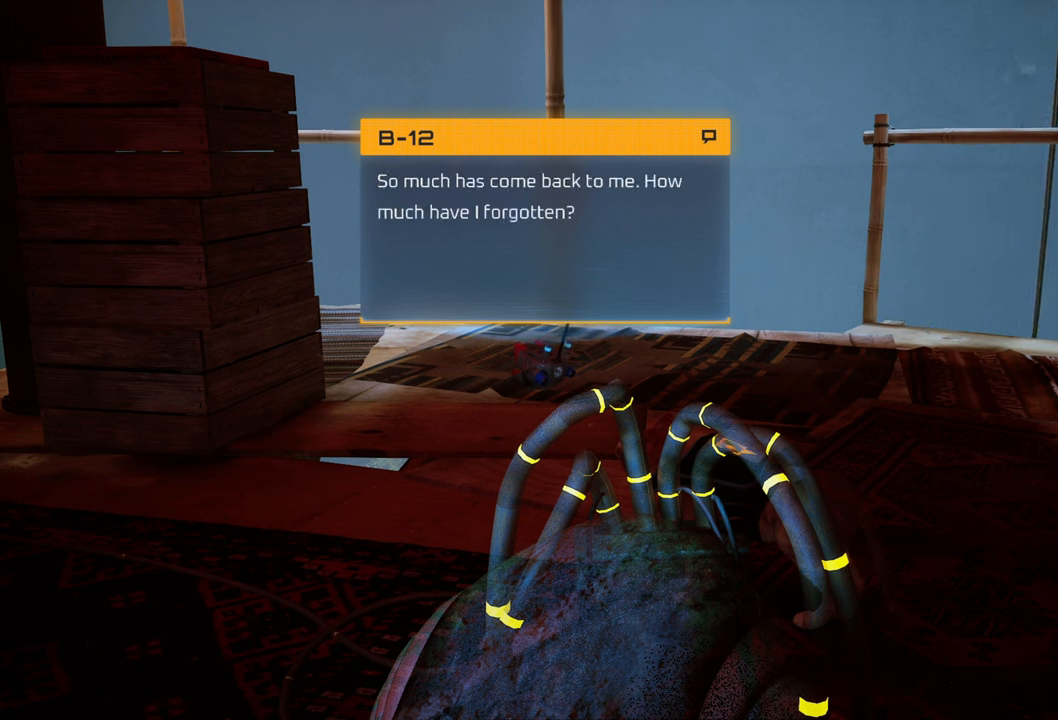
{"buttons": [], "left_stick": "center", "right_stick": "center", "events": []}
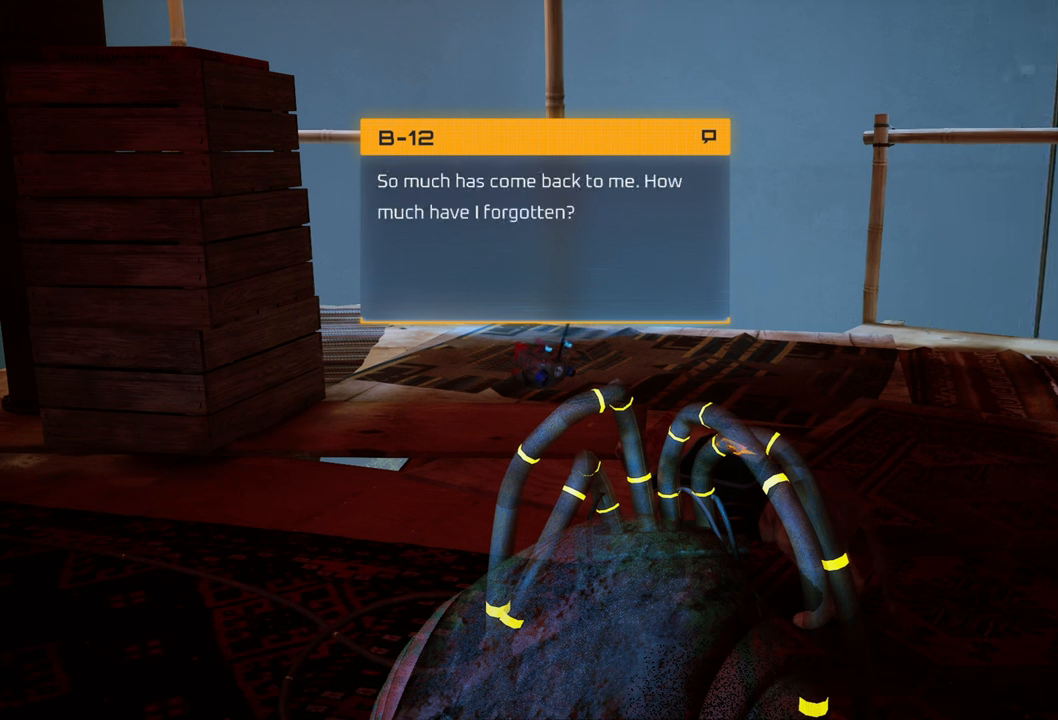
{"buttons": [], "left_stick": "center", "right_stick": "center", "events": []}
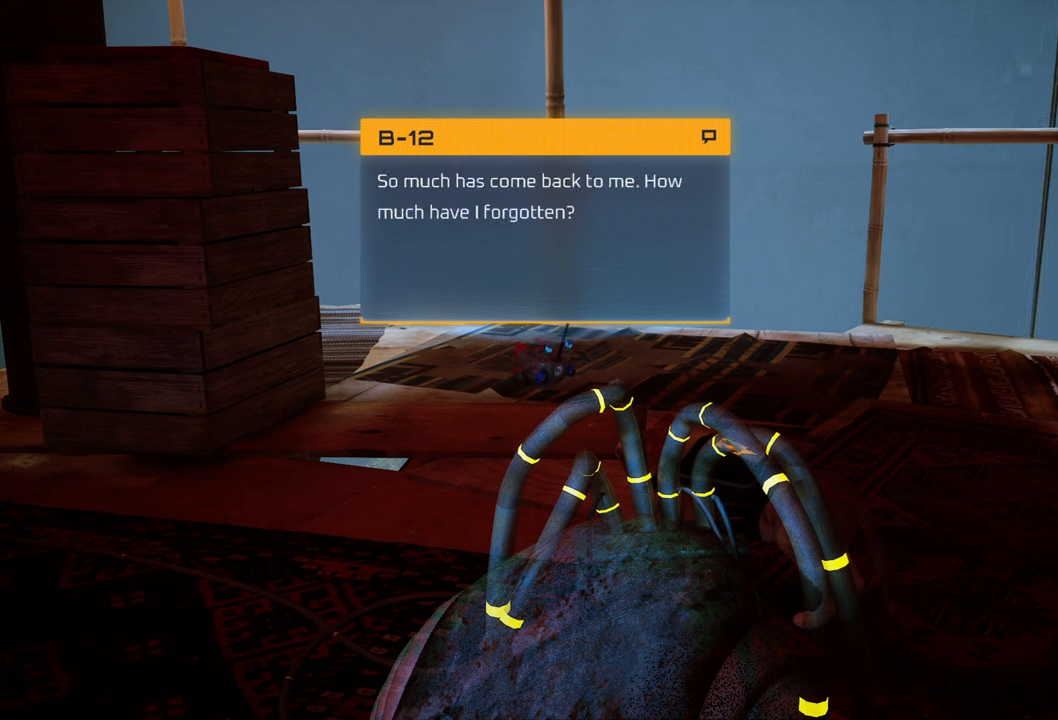
{"buttons": [], "left_stick": "center", "right_stick": "center", "events": []}
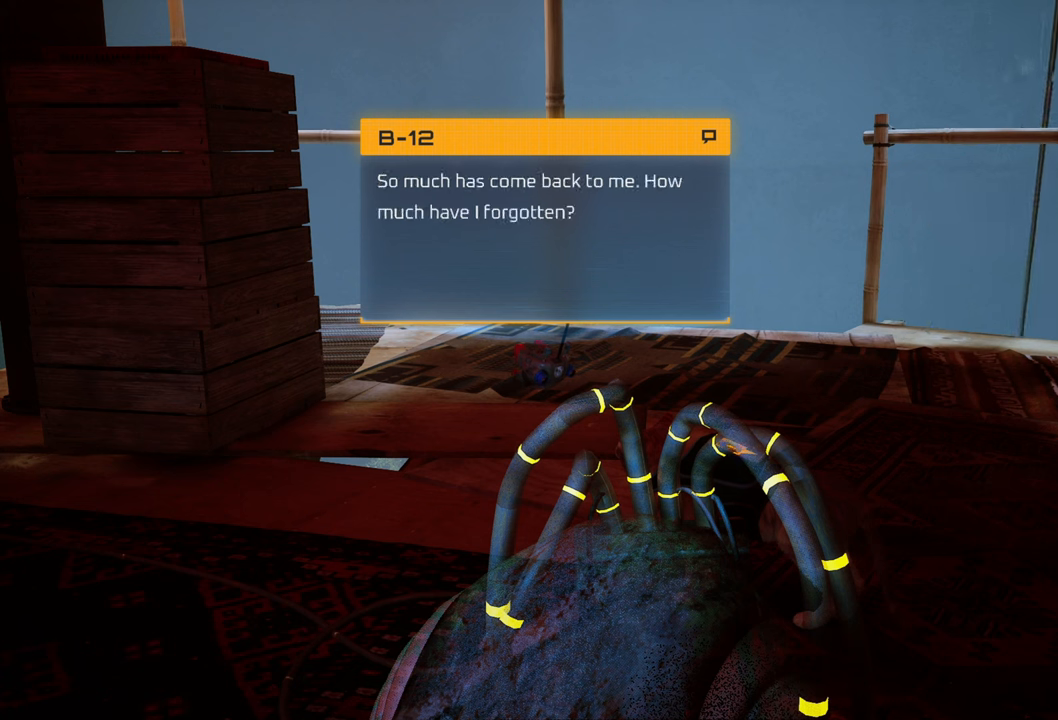
{"buttons": [], "left_stick": "center", "right_stick": "center", "events": []}
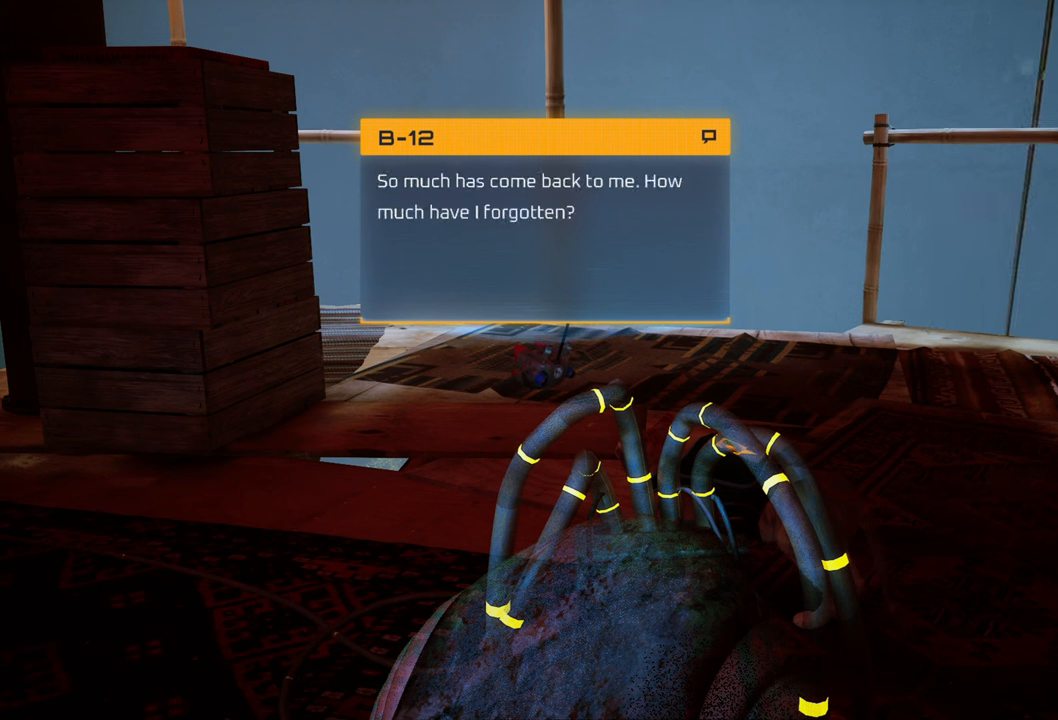
{"buttons": [], "left_stick": "center", "right_stick": "center", "events": []}
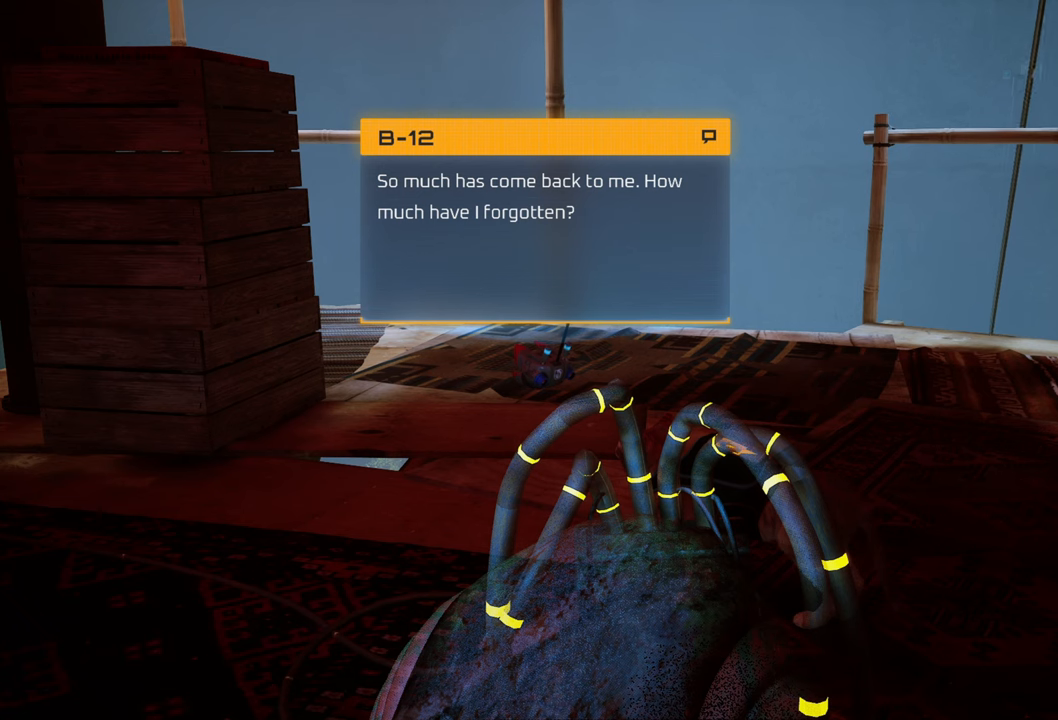
{"buttons": [], "left_stick": "center", "right_stick": "center", "events": []}
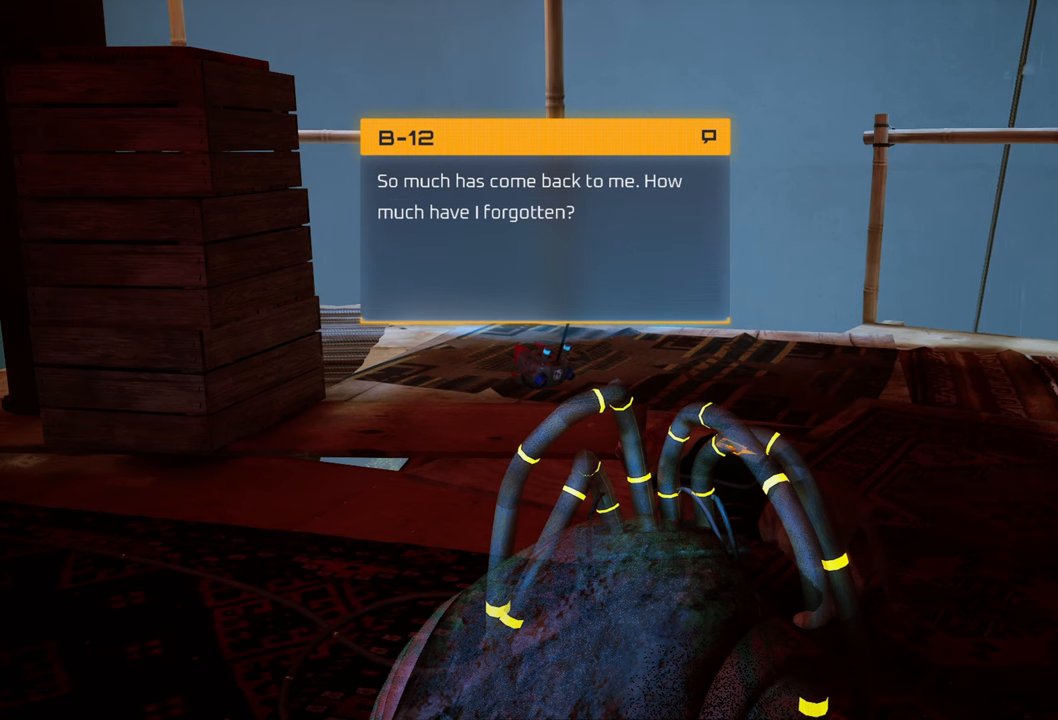
{"buttons": [], "left_stick": "center", "right_stick": "center", "events": []}
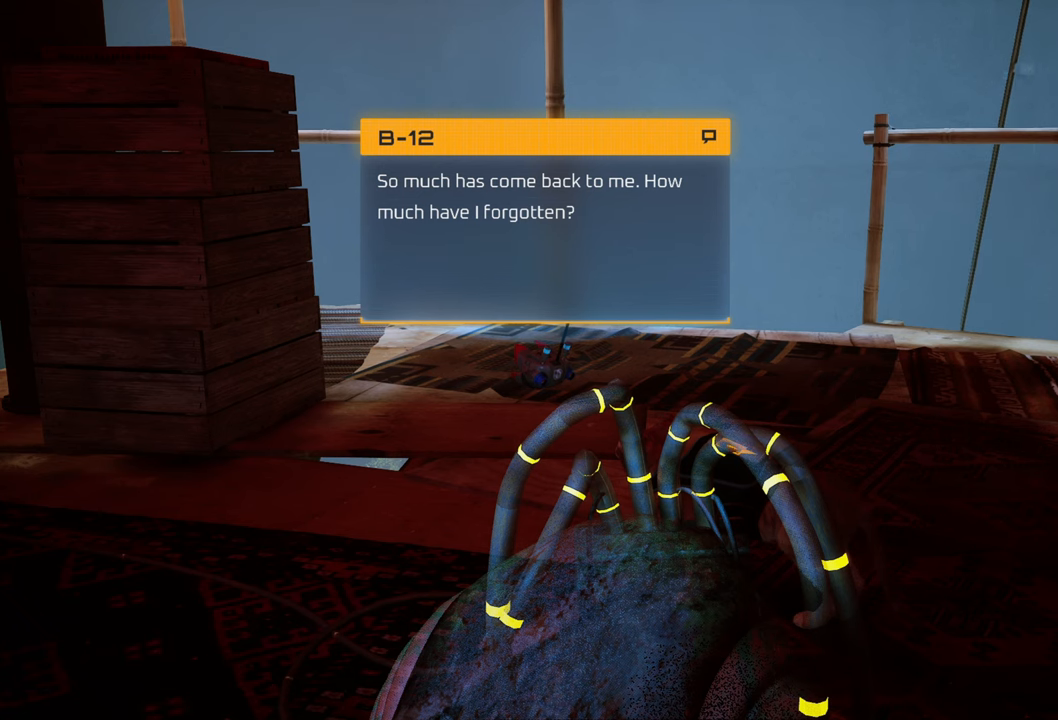
{"buttons": [], "left_stick": "center", "right_stick": "center", "events": []}
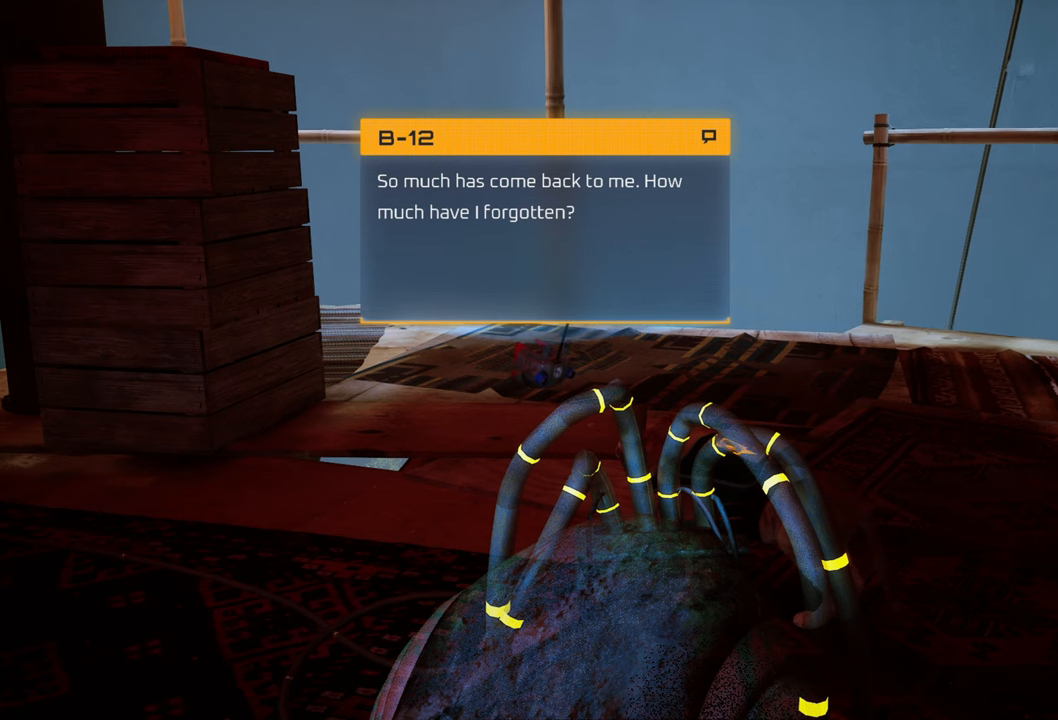
{"buttons": [], "left_stick": "center", "right_stick": "center", "events": []}
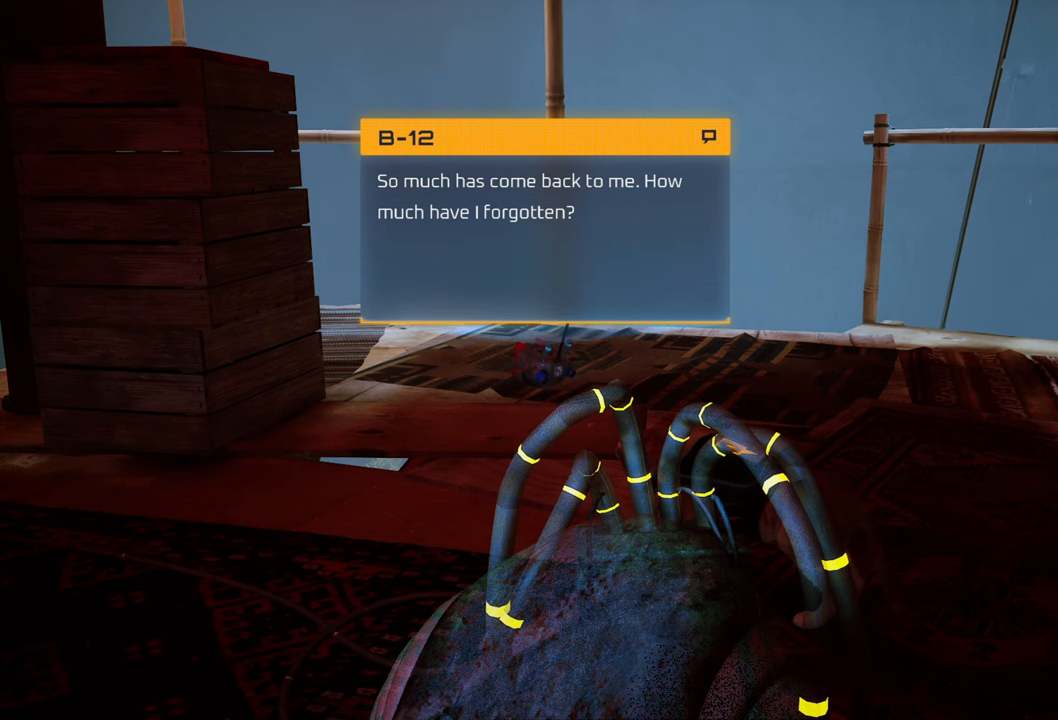
{"buttons": [], "left_stick": "center", "right_stick": "center", "events": [[100, "X", "down"], [260, "X", "up"]]}
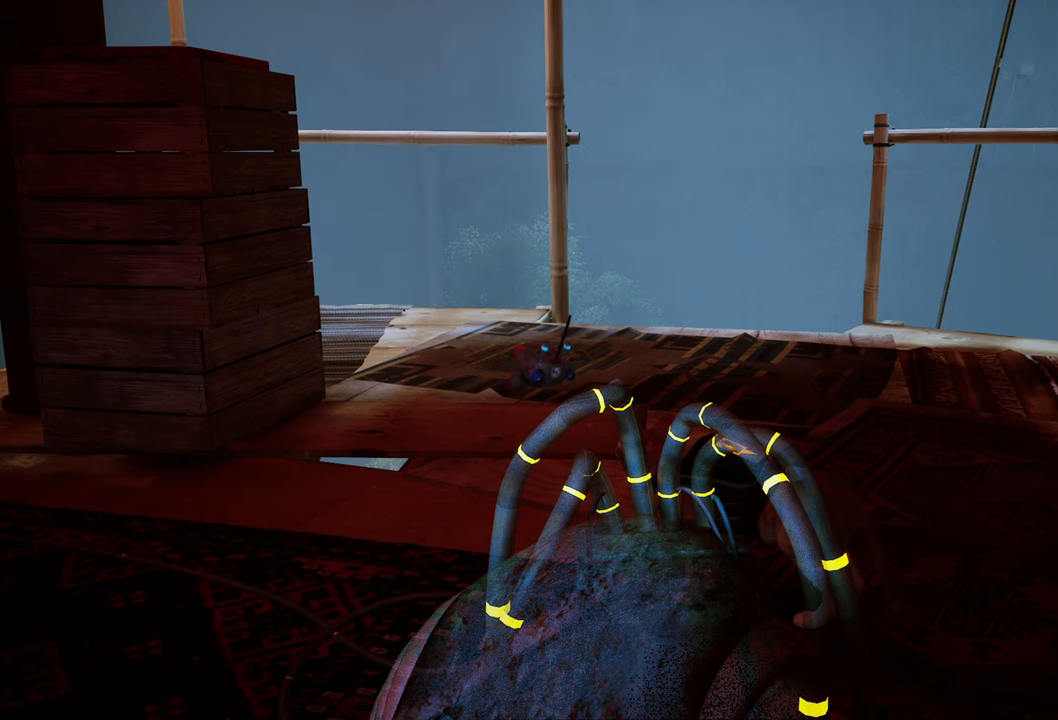
{"buttons": [], "left_stick": "up", "right_stick": "right", "events": [[180, "left_stick", "up"], [180, "right_stick", "right"]]}
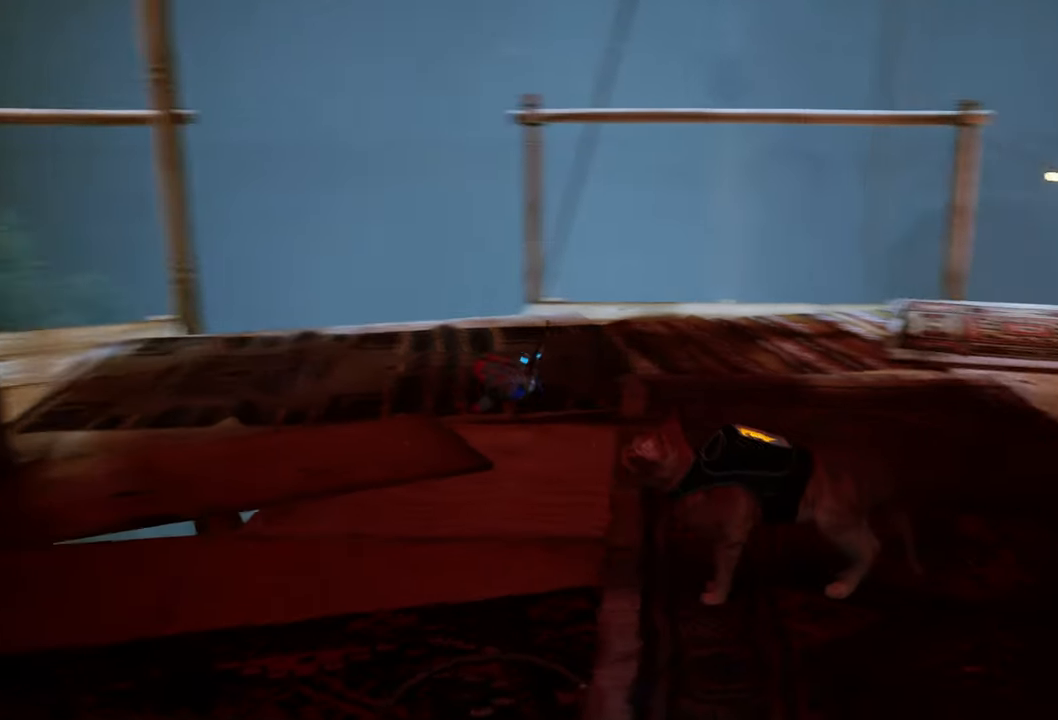
{"buttons": [], "left_stick": "center", "right_stick": "center", "events": [[60, "right_stick", "center"], [320, "left_stick", "center"]]}